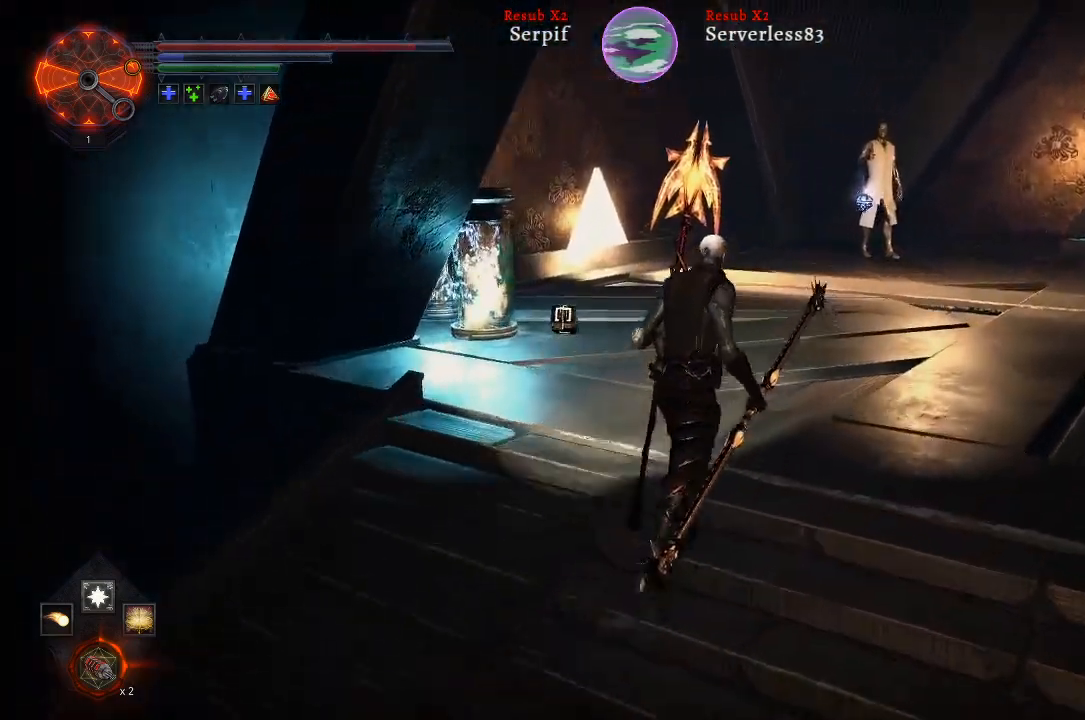
Gameplay with a controller (Xbox layout); each line is a JSON object with the inputs held at the frame after it. "events" lists button and stick changes between this image and that frame as [ms after this image, input, new state], when the widget could be followed in between.
{"buttons": [], "left_stick": "up", "right_stick": "center", "events": [[33, "right_stick", "center"], [283, "R3", "down"], [383, "R3", "up"]]}
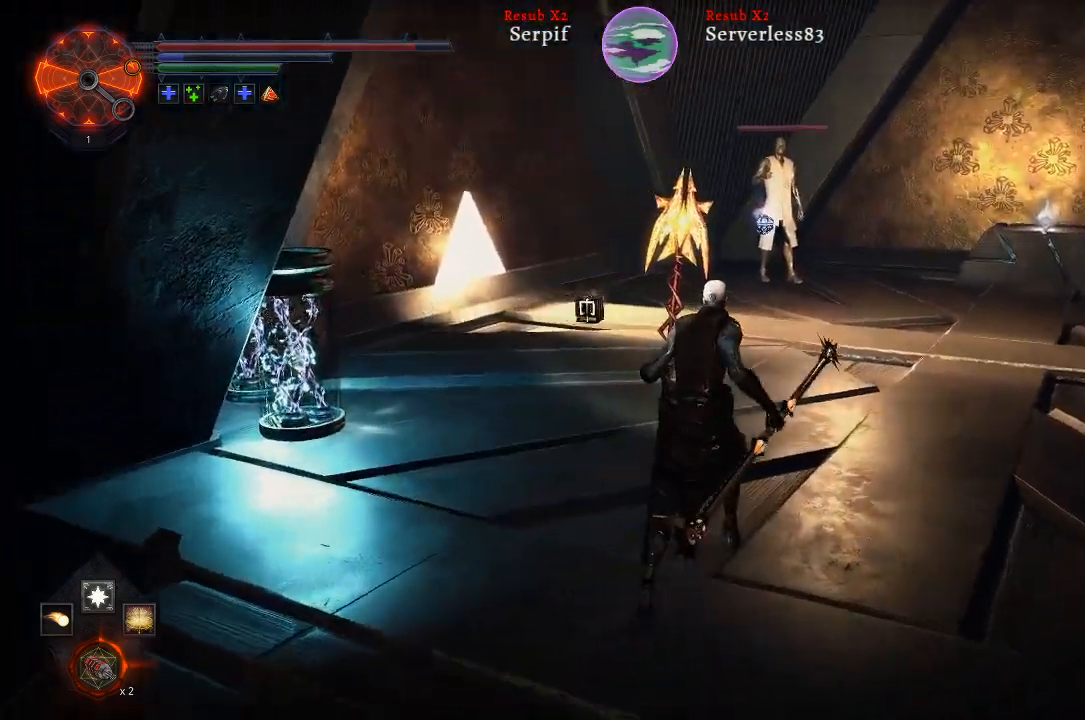
{"buttons": [], "left_stick": "up", "right_stick": "center", "events": []}
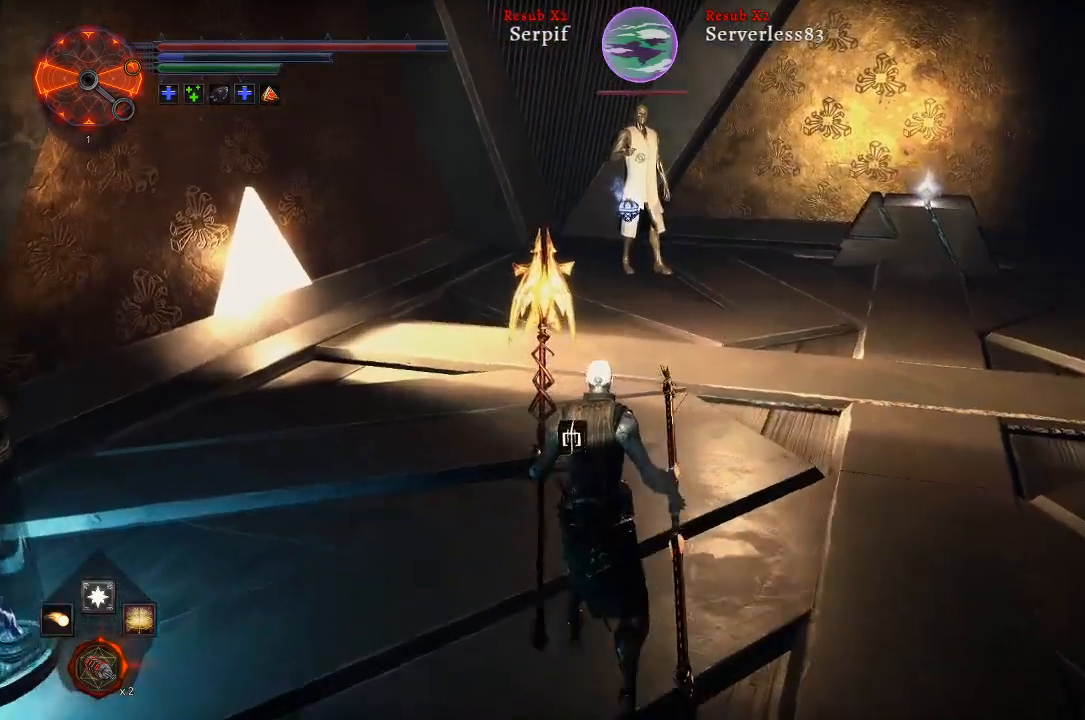
{"buttons": [], "left_stick": "up", "right_stick": "center", "events": [[367, "B", "down"], [467, "B", "up"]]}
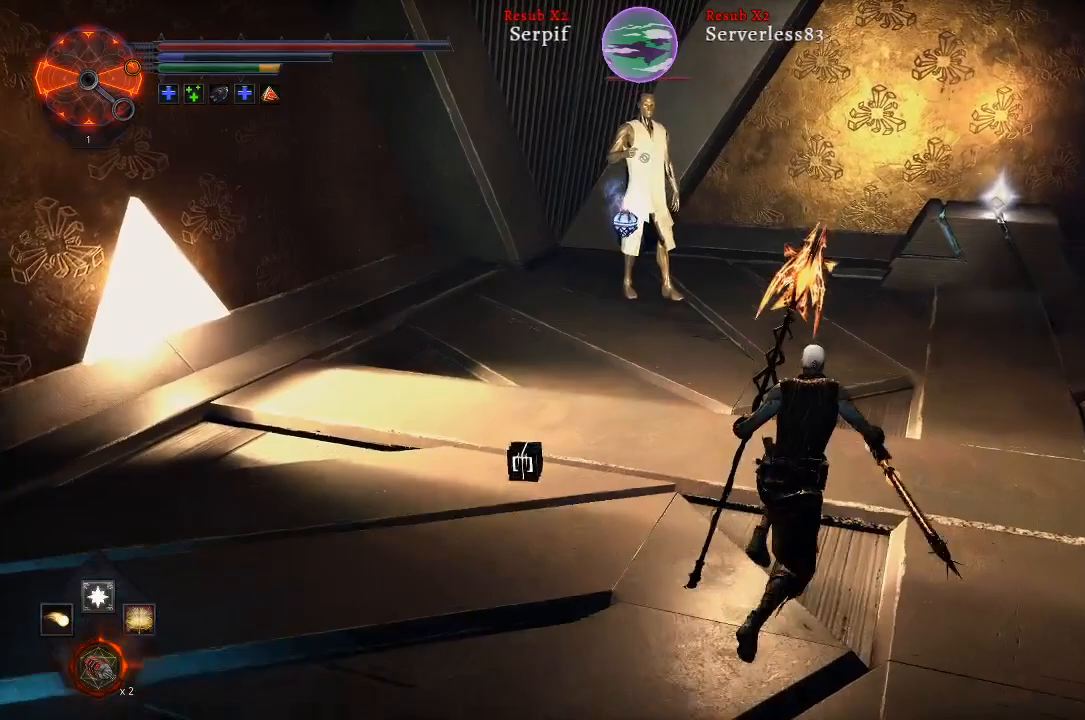
{"buttons": [], "left_stick": "up", "right_stick": "center", "events": [[100, "R1", "down"], [233, "R1", "up"]]}
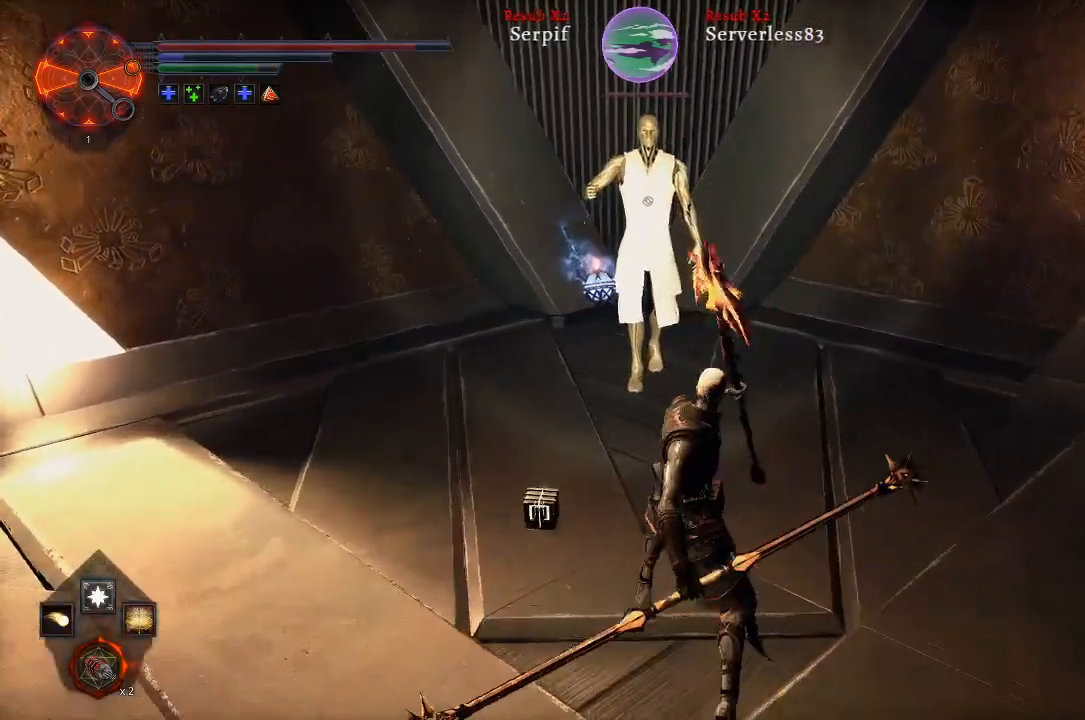
{"buttons": ["R1"], "left_stick": "center", "right_stick": "center", "events": [[183, "left_stick", "center"], [417, "R1", "down"]]}
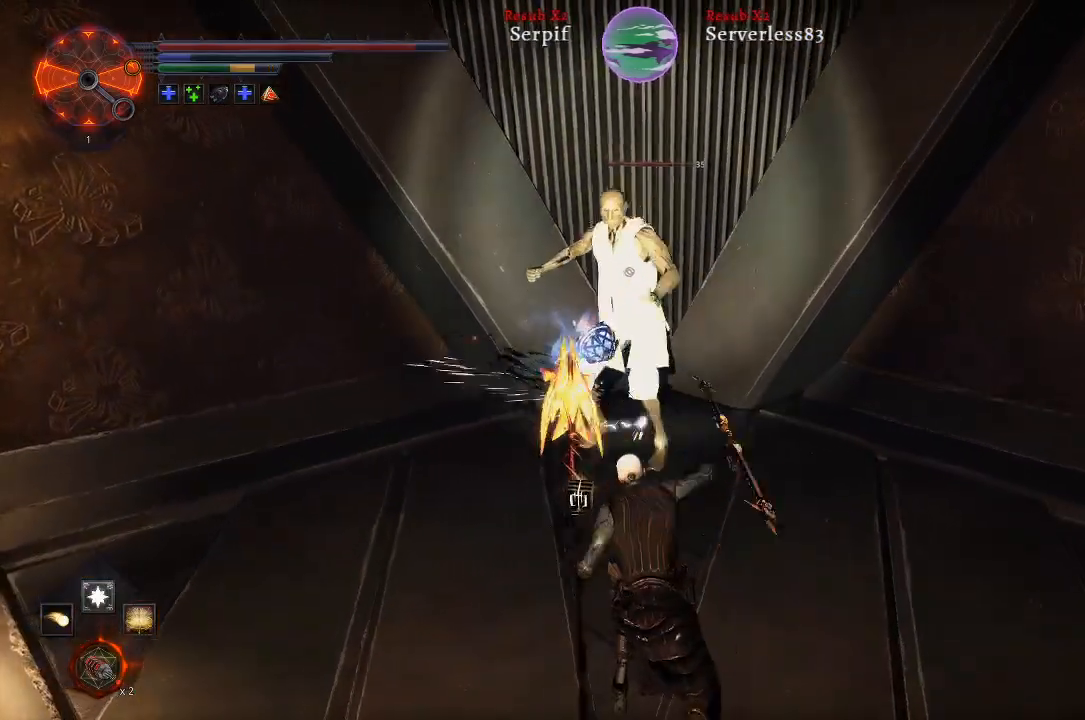
{"buttons": [], "left_stick": "center", "right_stick": "center", "events": [[67, "R1", "up"]]}
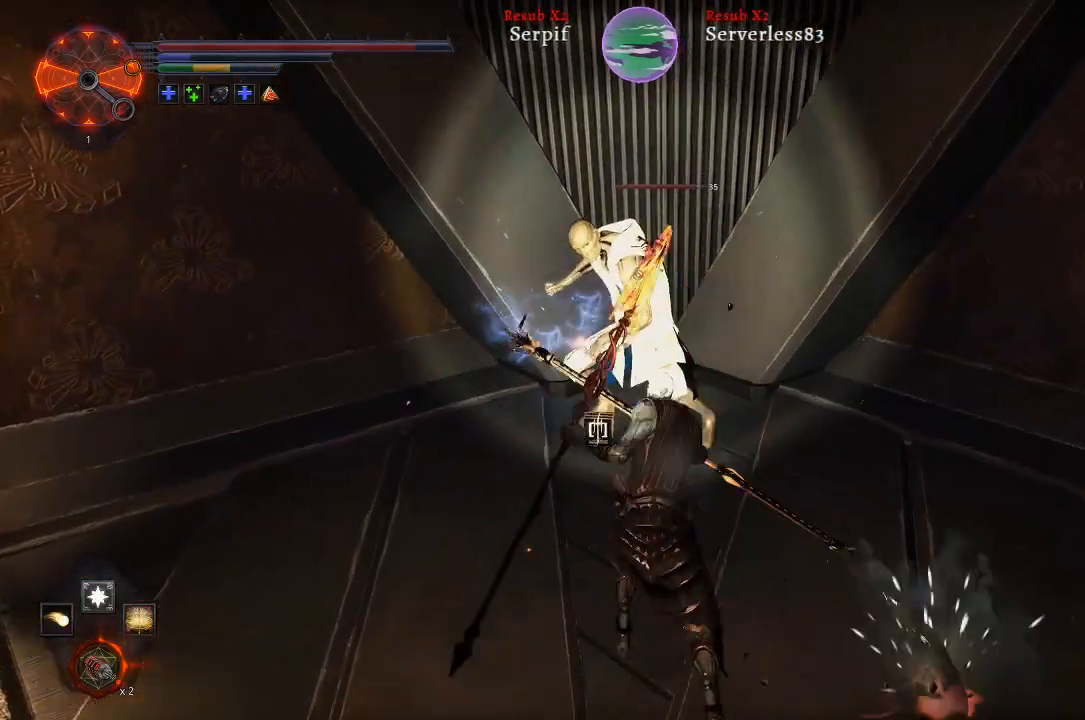
{"buttons": ["R2"], "left_stick": "center", "right_stick": "center", "events": [[450, "R2", "down"]]}
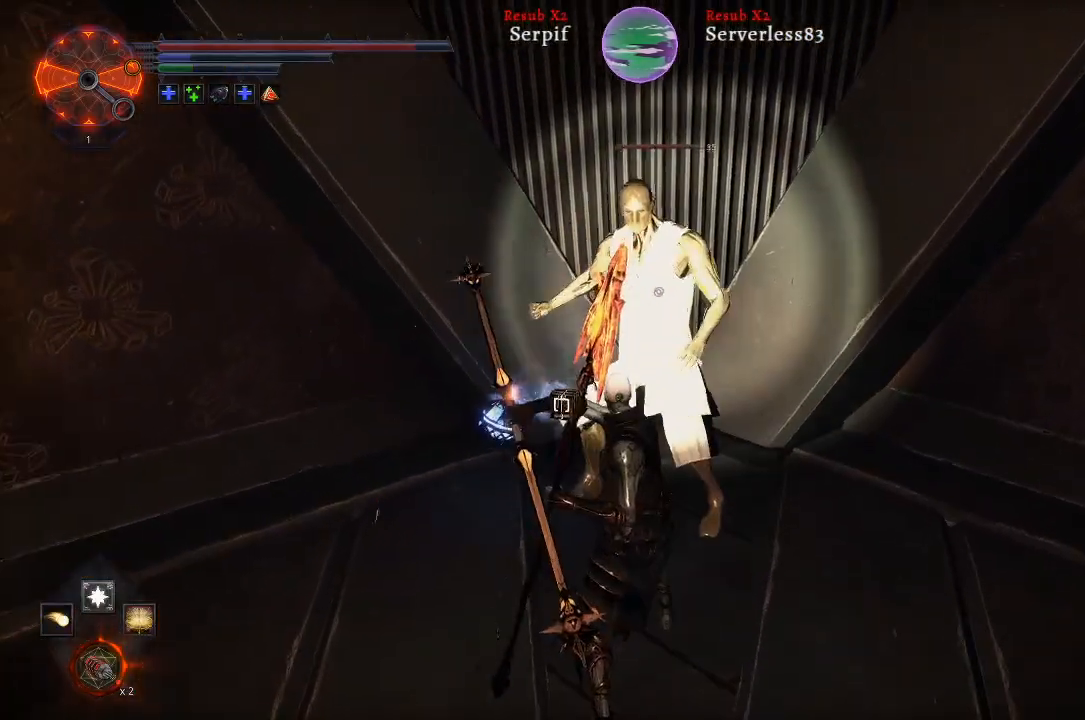
{"buttons": [], "left_stick": "center", "right_stick": "center", "events": [[83, "R2", "up"]]}
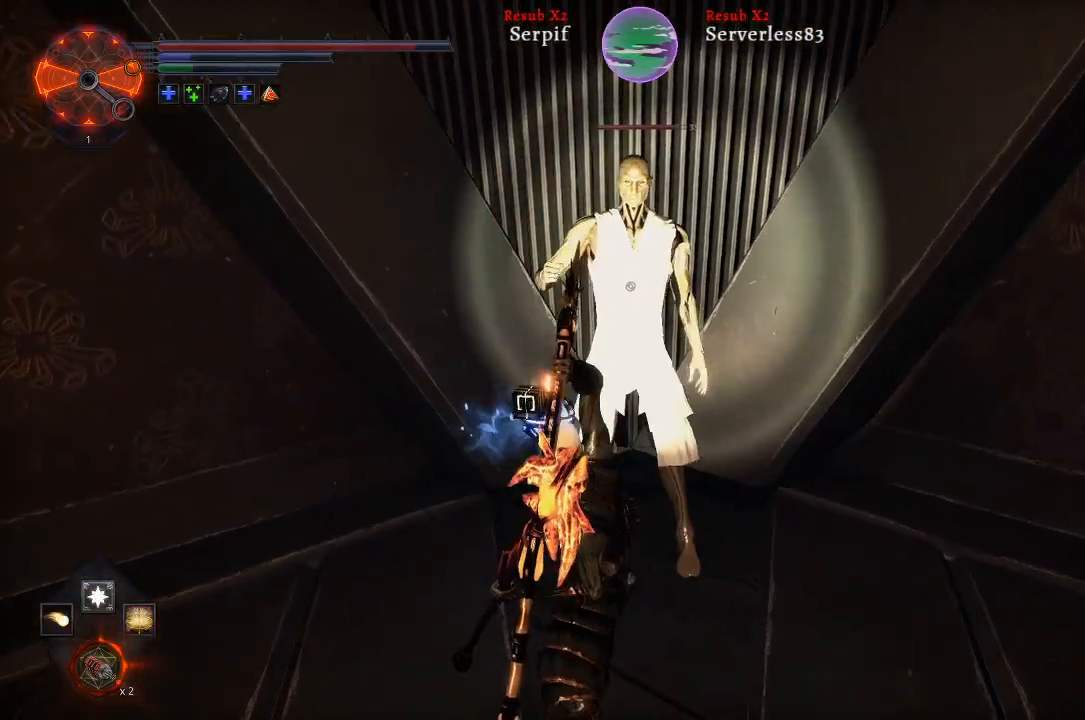
{"buttons": [], "left_stick": "down", "right_stick": "center", "events": [[417, "left_stick", "down"]]}
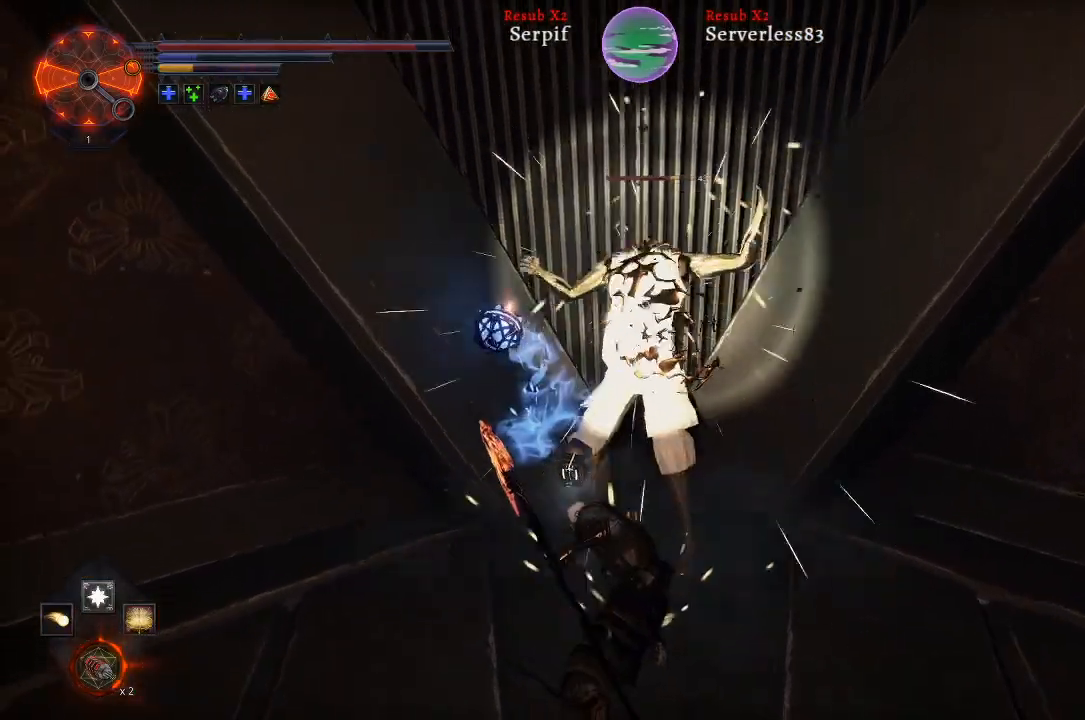
{"buttons": [], "left_stick": "down", "right_stick": "center", "events": []}
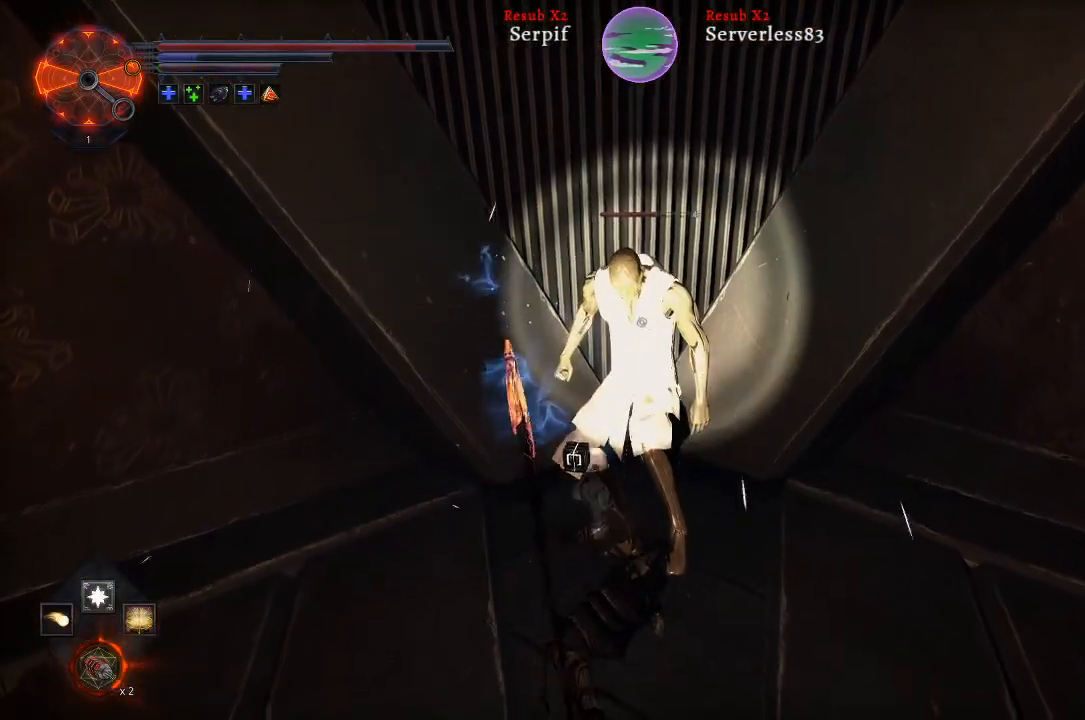
{"buttons": [], "left_stick": "down", "right_stick": "center", "events": [[350, "L1", "down"], [450, "L1", "up"]]}
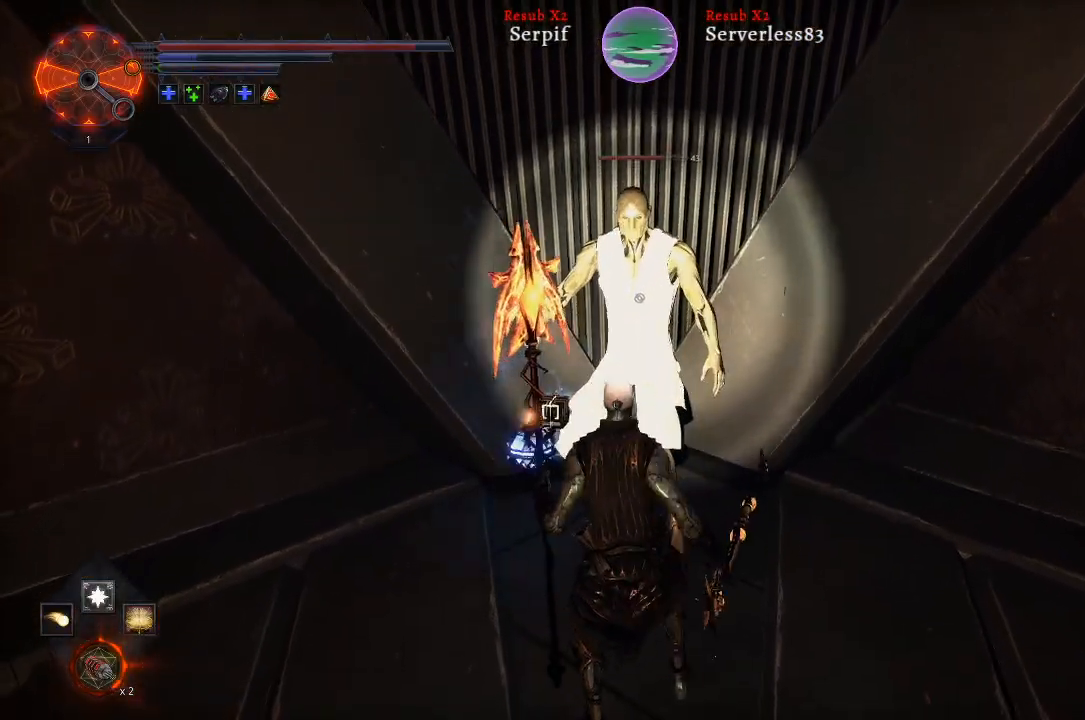
{"buttons": [], "left_stick": "down", "right_stick": "center", "events": [[250, "L1", "down"], [367, "L1", "up"]]}
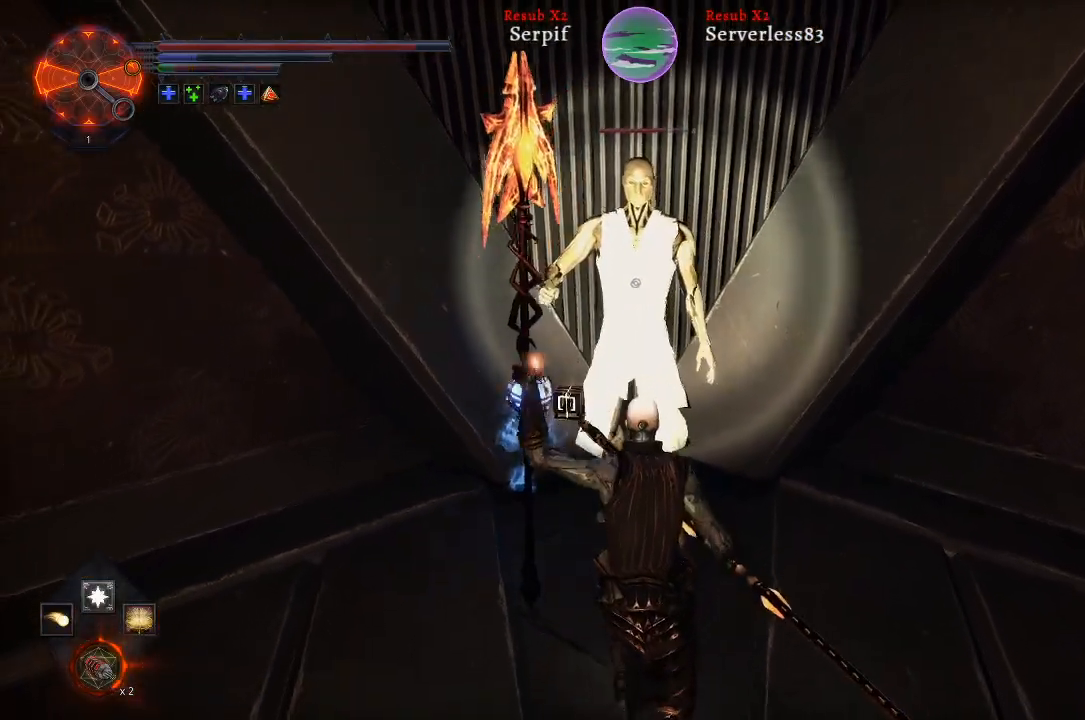
{"buttons": [], "left_stick": "down", "right_stick": "center", "events": []}
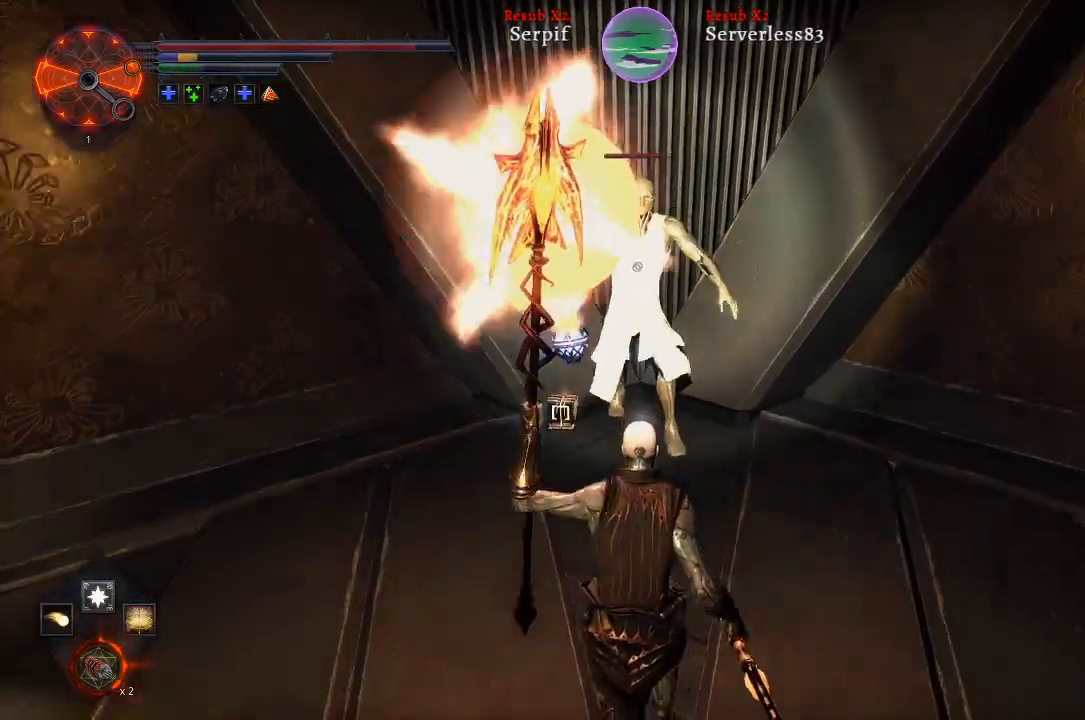
{"buttons": [], "left_stick": "down", "right_stick": "center", "events": [[283, "L1", "down"], [417, "L1", "up"]]}
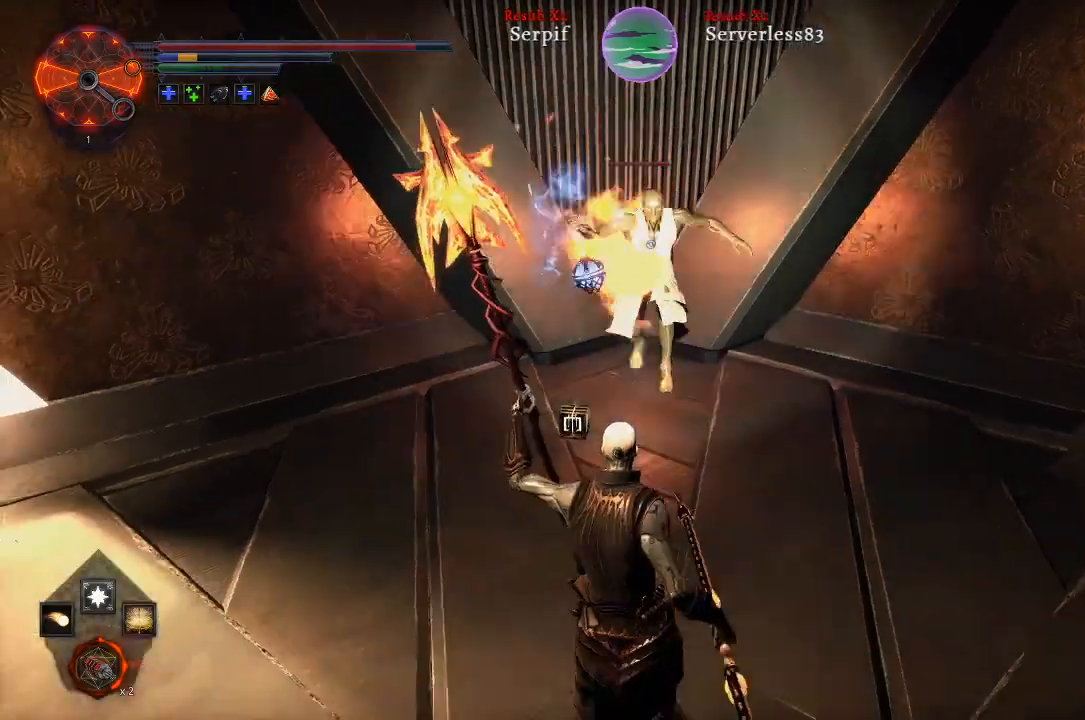
{"buttons": [], "left_stick": "down", "right_stick": "center", "events": []}
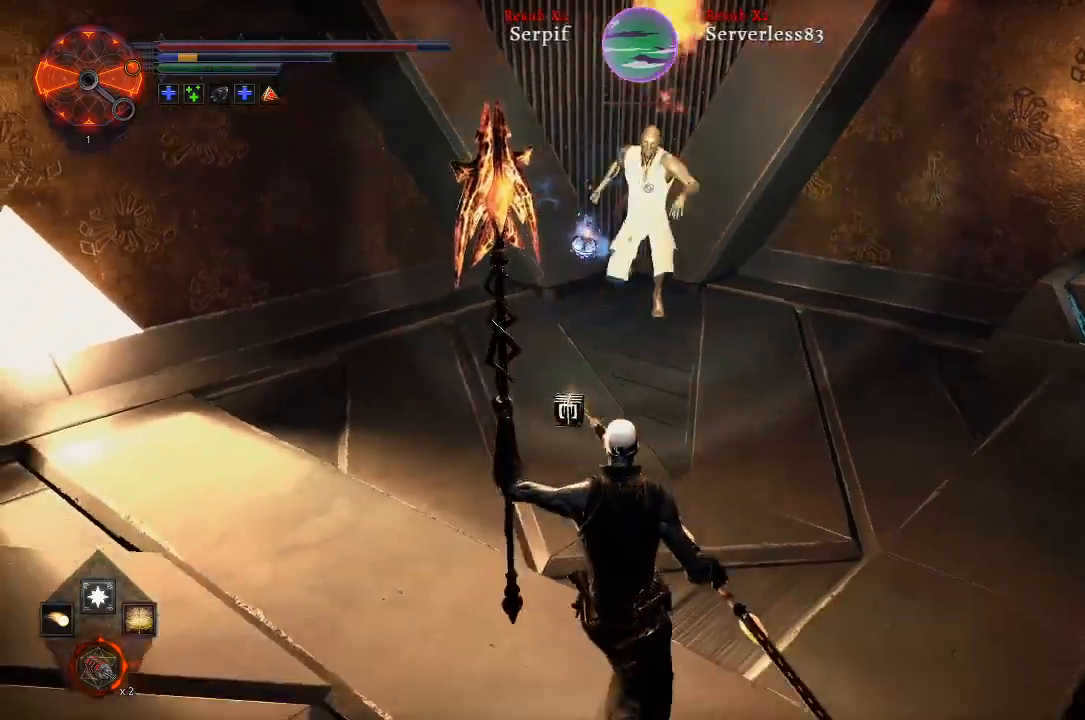
{"buttons": [], "left_stick": "down", "right_stick": "center", "events": []}
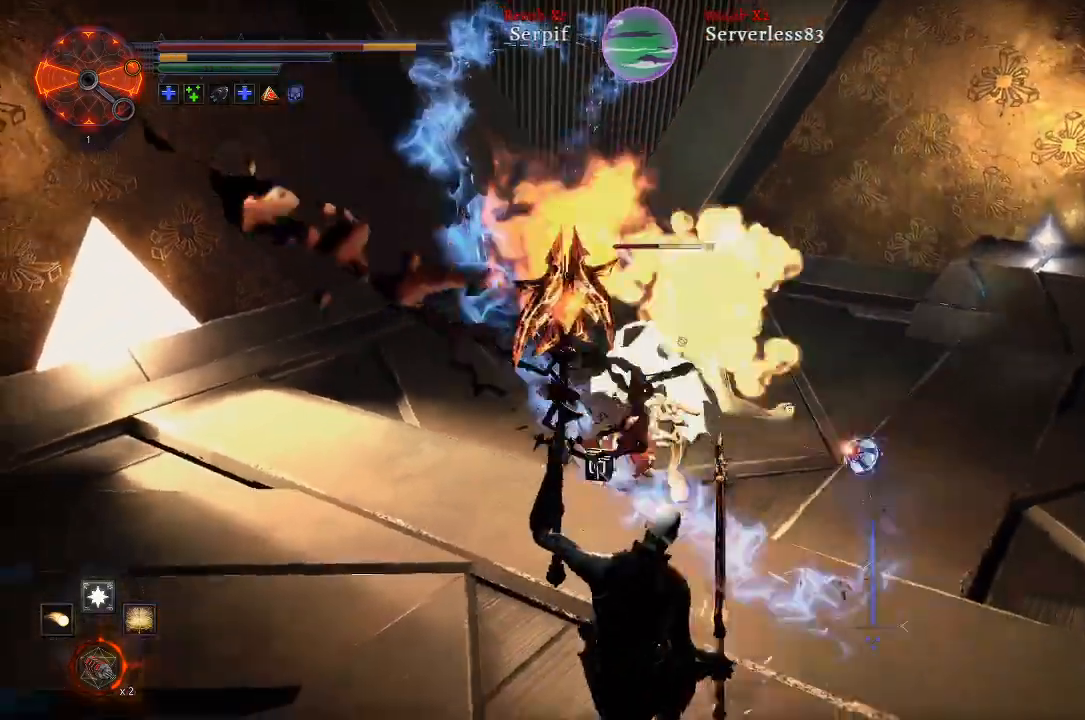
{"buttons": [], "left_stick": "down", "right_stick": "center", "events": []}
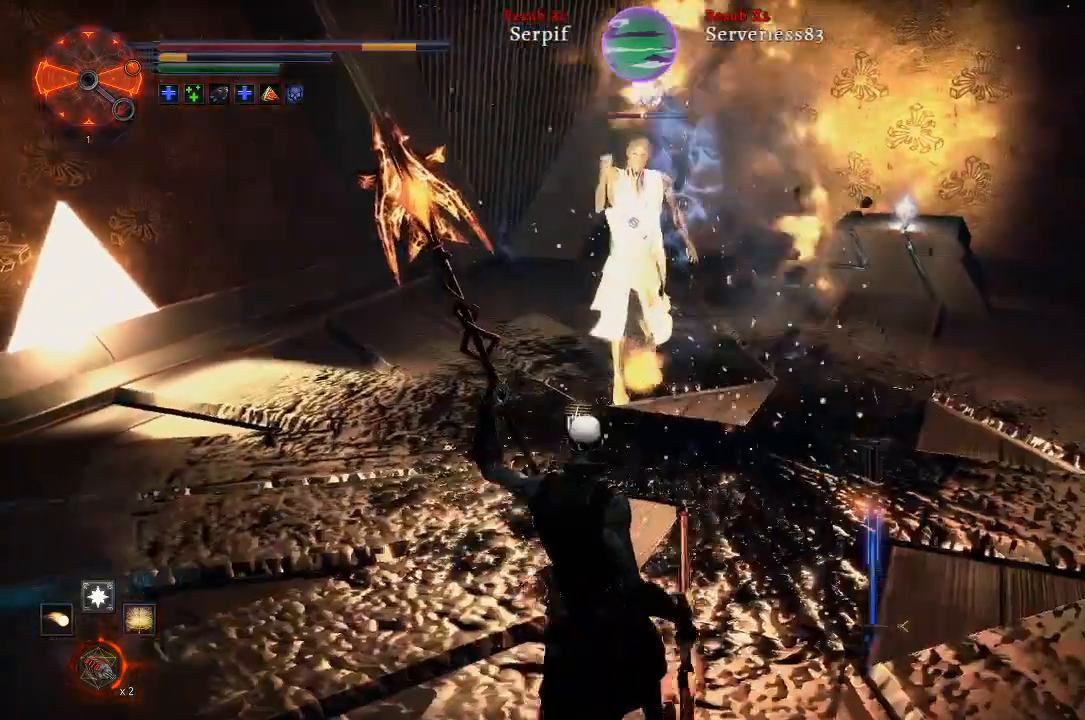
{"buttons": [], "left_stick": "down", "right_stick": "center", "events": []}
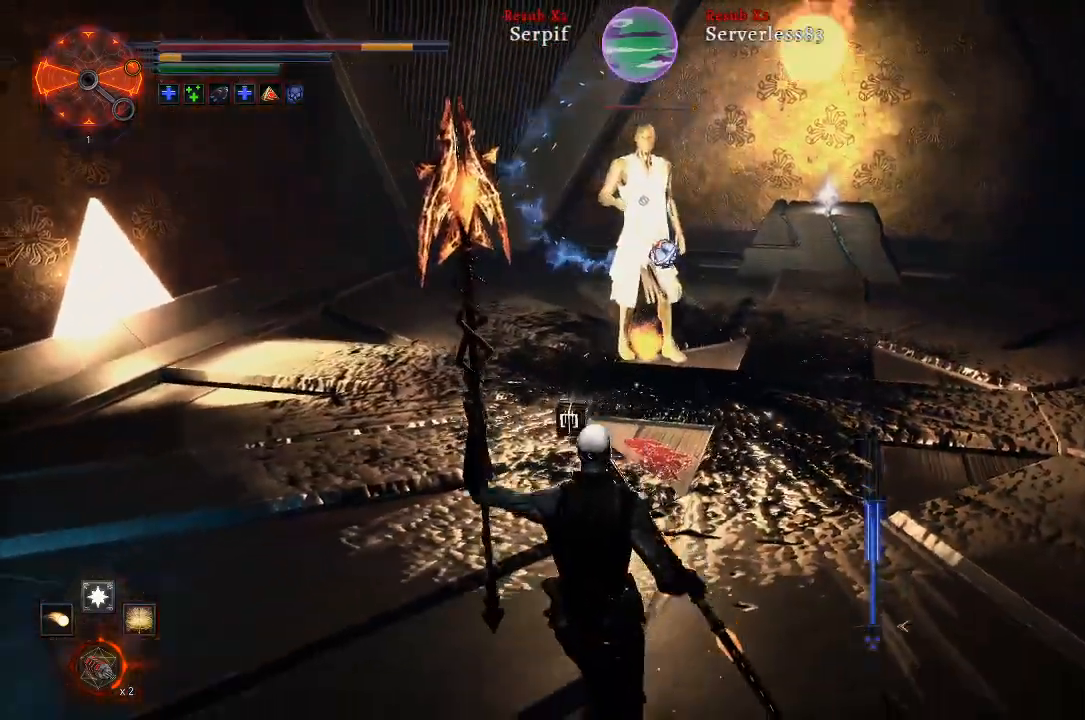
{"buttons": [], "left_stick": "center", "right_stick": "center", "events": [[450, "left_stick", "center"]]}
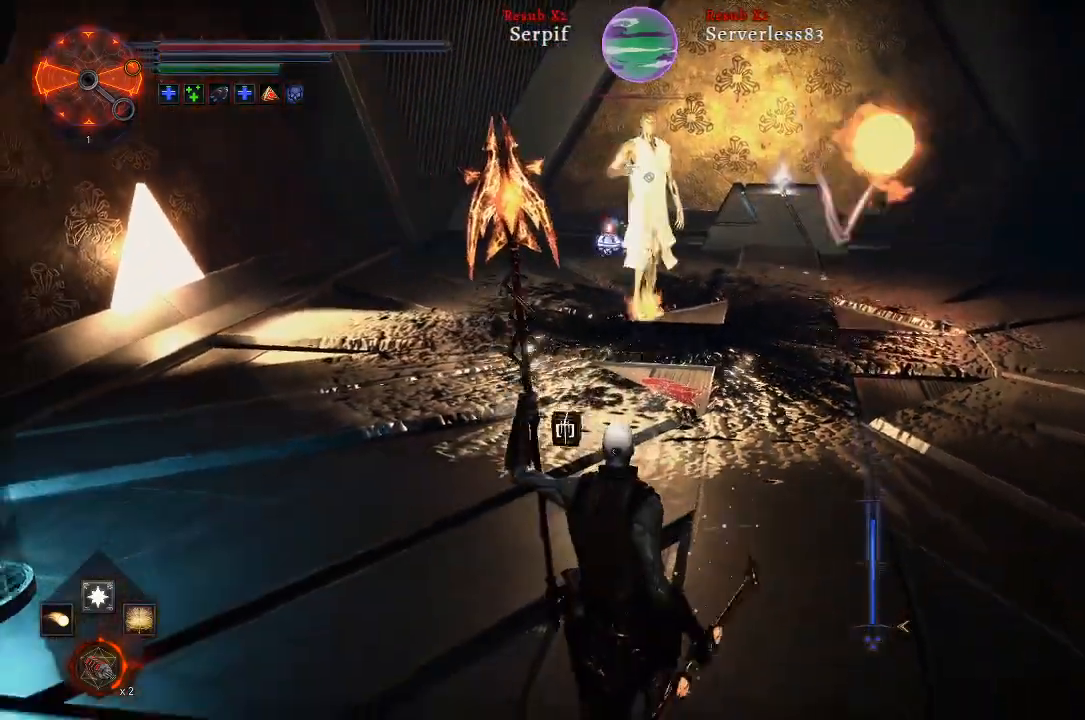
{"buttons": [], "left_stick": "up", "right_stick": "center", "events": [[83, "left_stick", "up"]]}
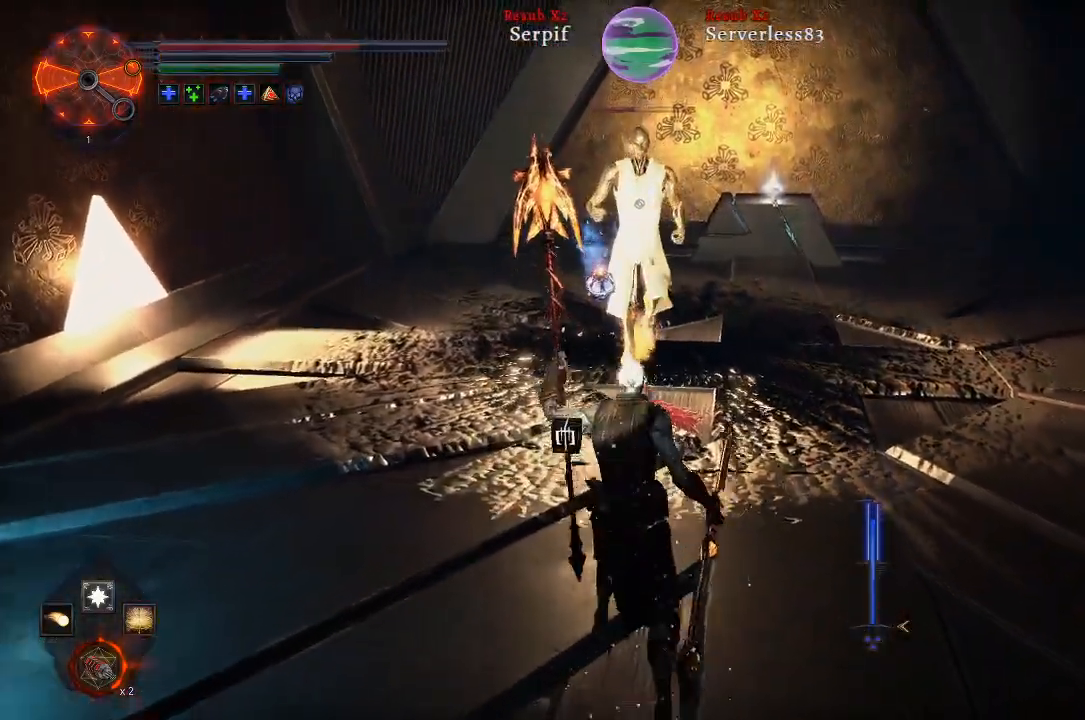
{"buttons": [], "left_stick": "up", "right_stick": "center", "events": []}
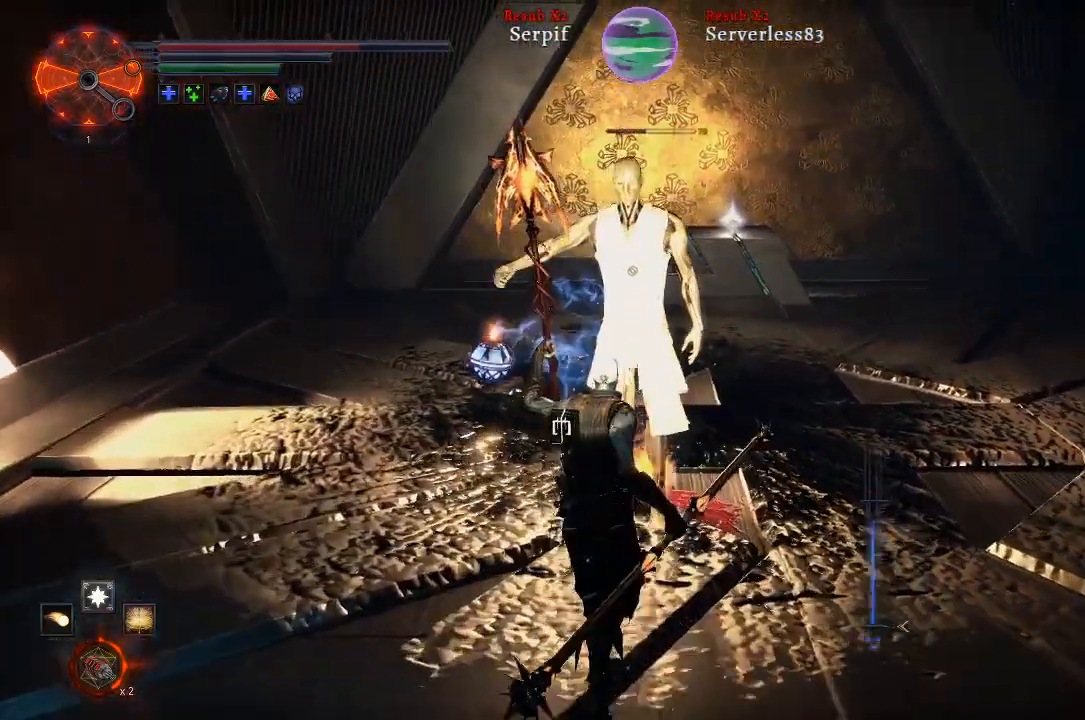
{"buttons": [], "left_stick": "up-left", "right_stick": "center", "events": [[450, "left_stick", "up-left"]]}
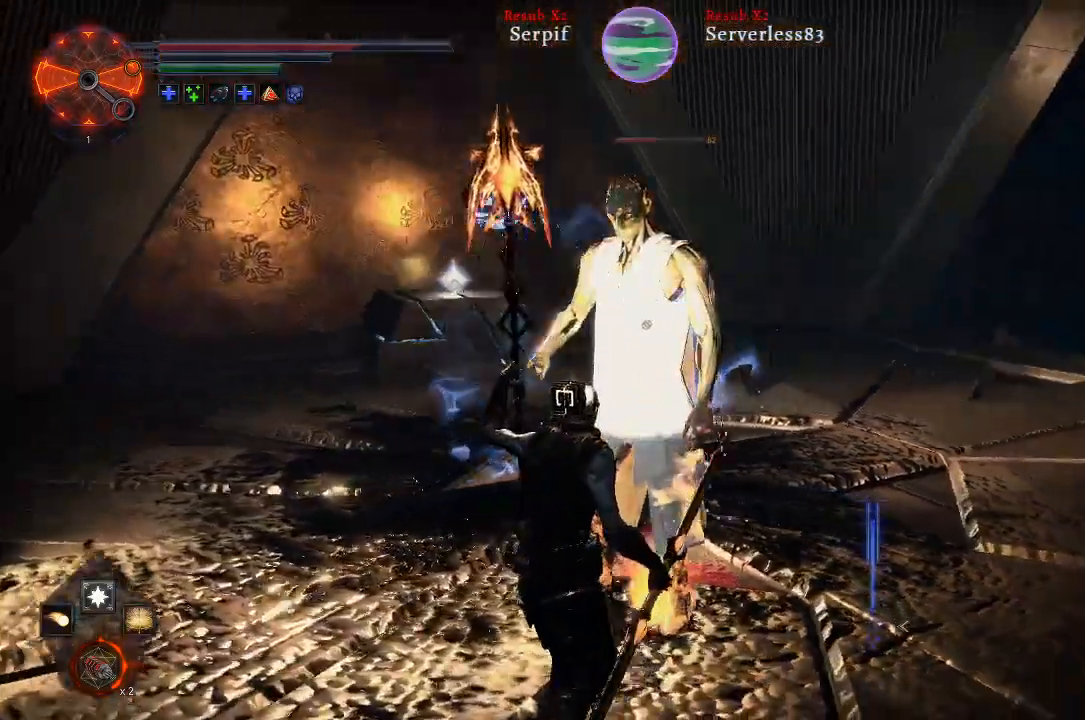
{"buttons": [], "left_stick": "up-left", "right_stick": "center", "events": []}
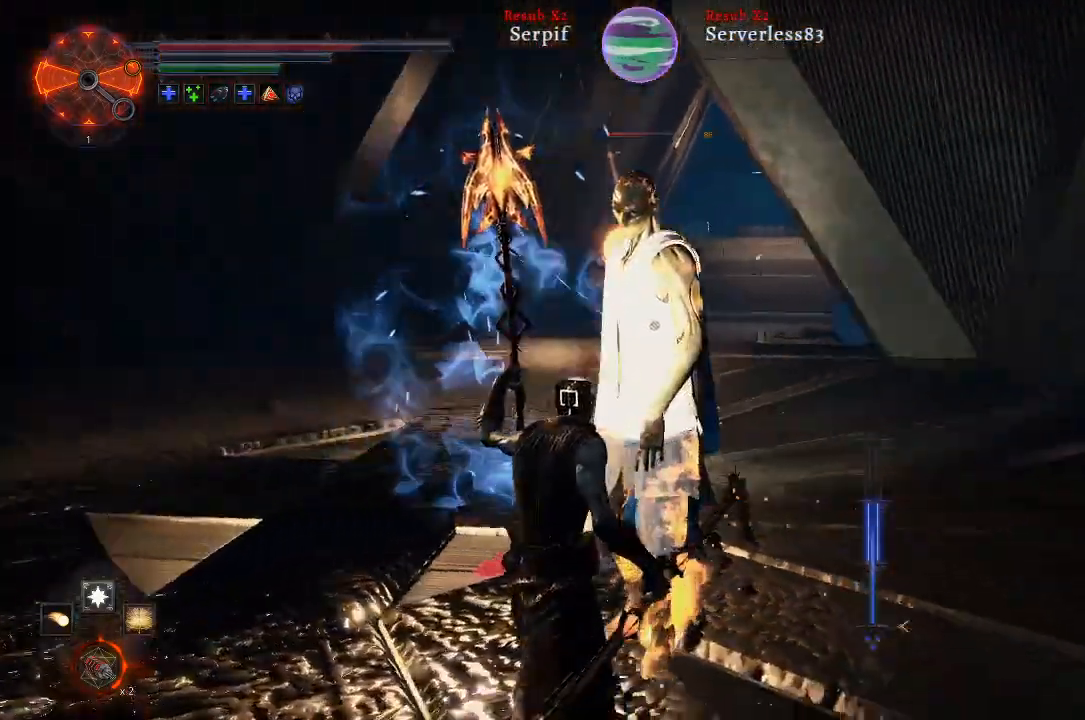
{"buttons": [], "left_stick": "up-left", "right_stick": "center", "events": [[167, "B", "down"], [333, "B", "up"]]}
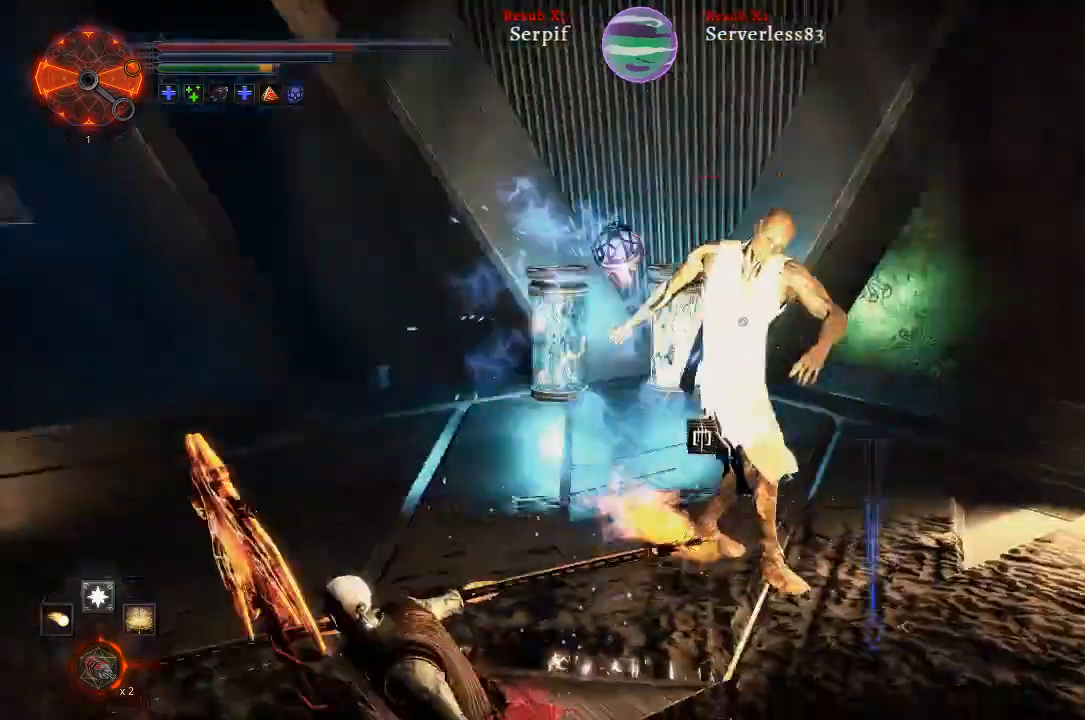
{"buttons": [], "left_stick": "up-left", "right_stick": "center", "events": []}
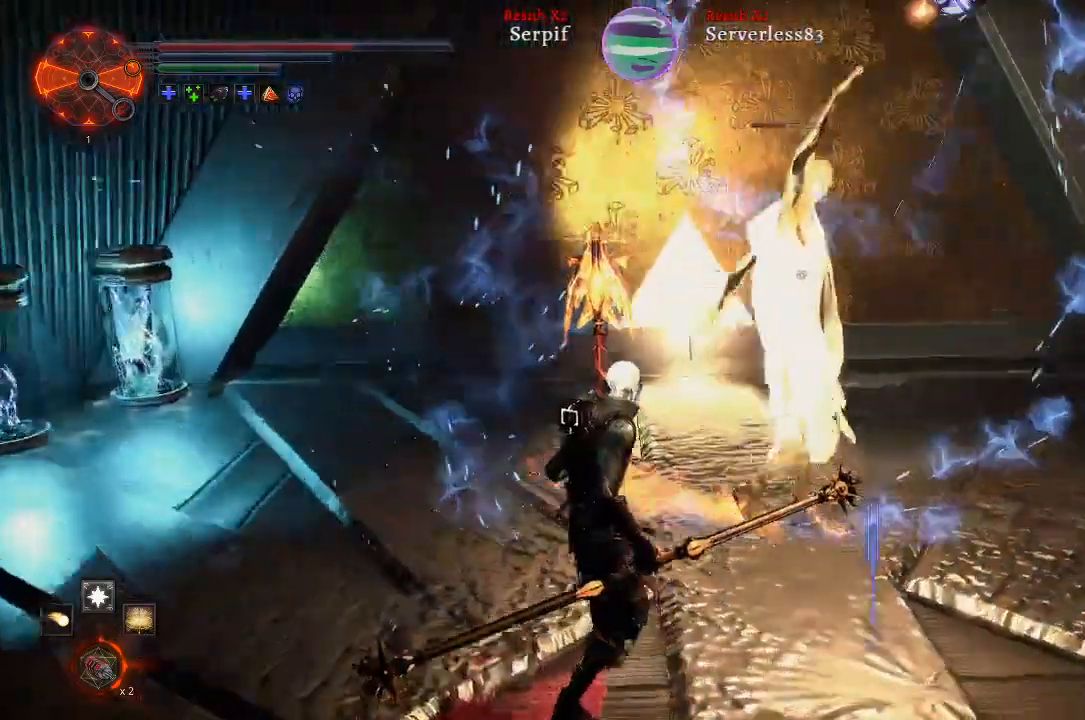
{"buttons": [], "left_stick": "up-left", "right_stick": "center", "events": [[67, "R2", "down"], [200, "R2", "up"]]}
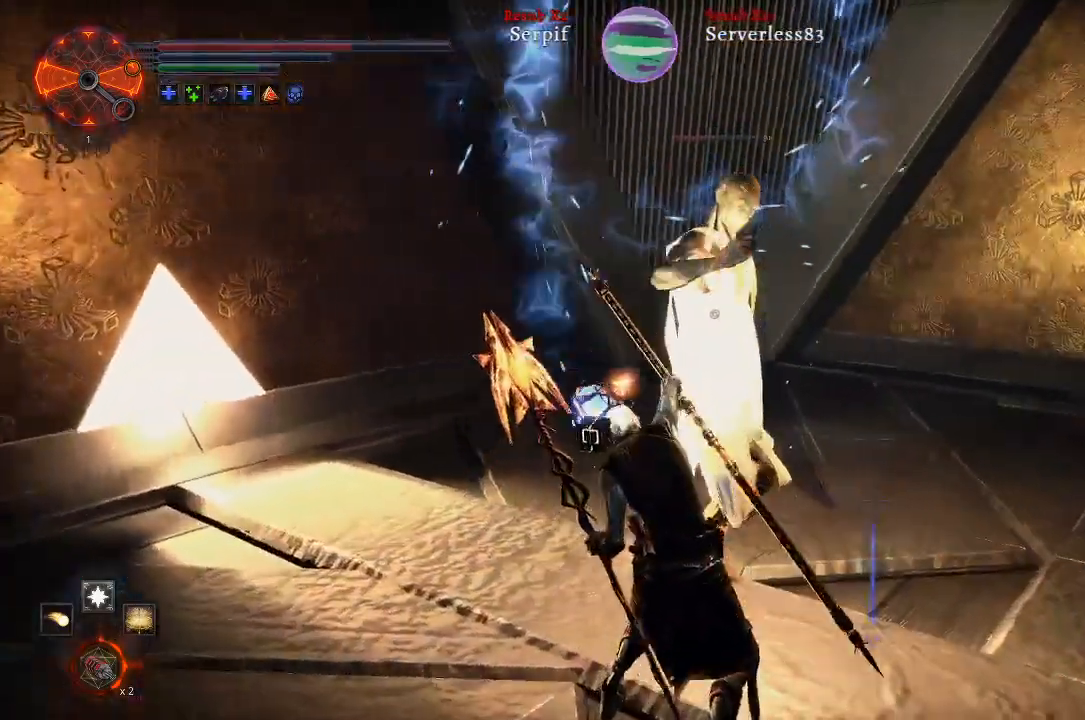
{"buttons": [], "left_stick": "up-left", "right_stick": "center", "events": []}
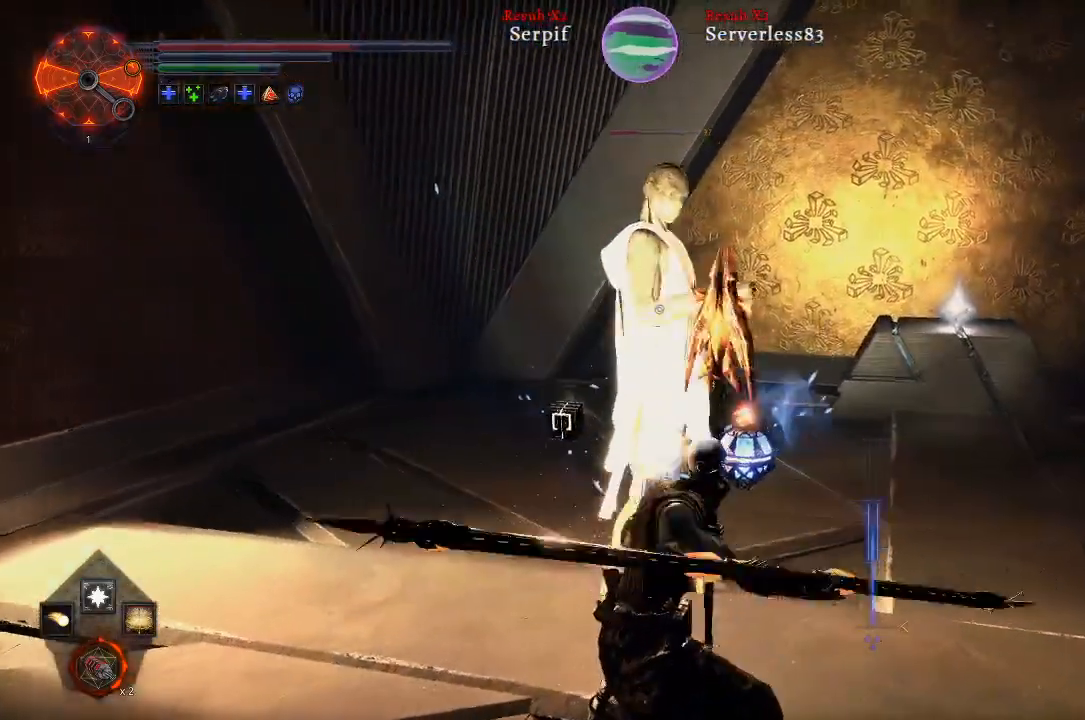
{"buttons": ["R1"], "left_stick": "center", "right_stick": "center", "events": [[17, "left_stick", "center"], [433, "R1", "down"]]}
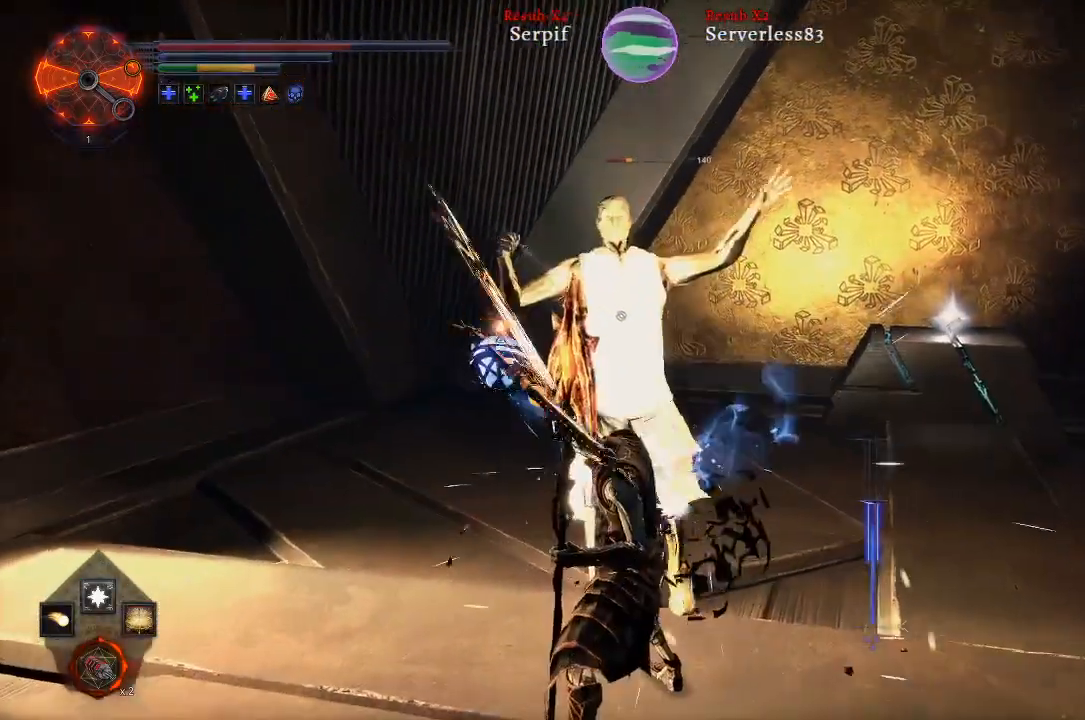
{"buttons": [], "left_stick": "center", "right_stick": "center", "events": [[33, "R1", "up"]]}
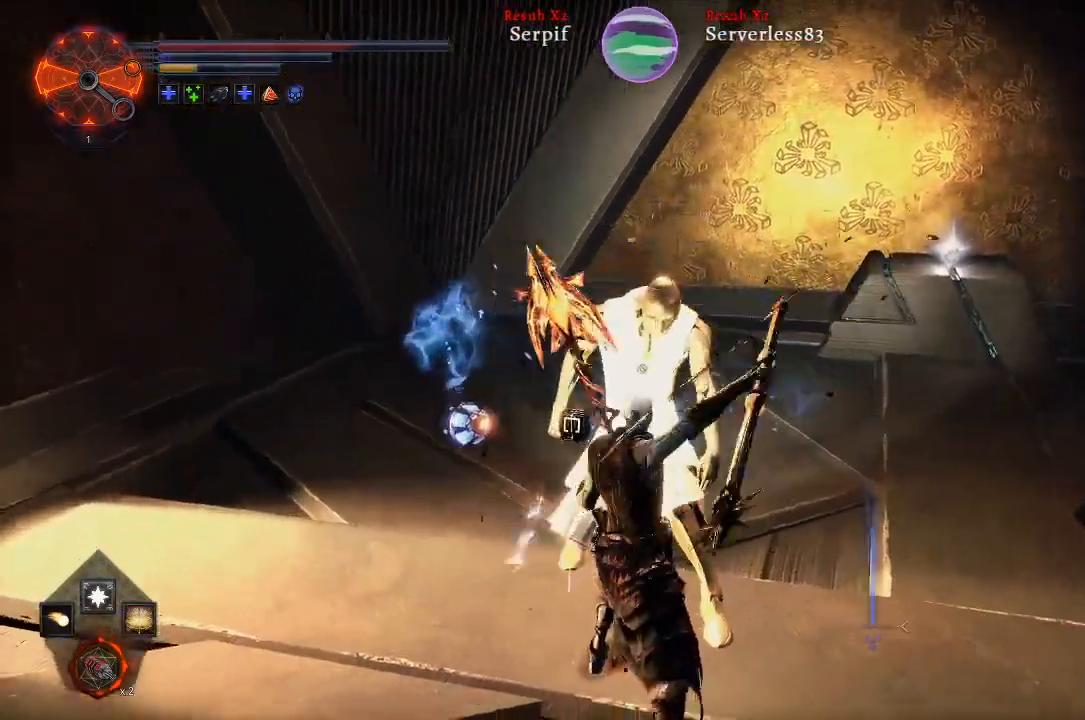
{"buttons": [], "left_stick": "center", "right_stick": "center", "events": [[317, "R2", "down"], [467, "R2", "up"]]}